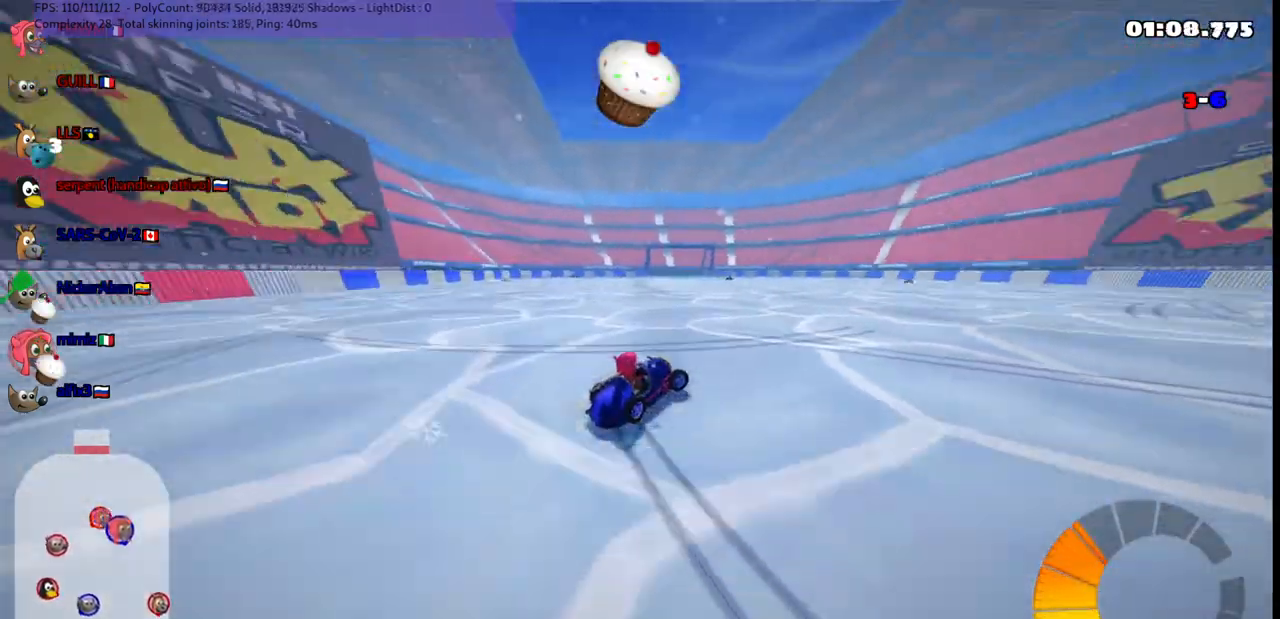
Gameplay with keyboard; each line is a JSON object with the keys held at the frame after it. "events" lists presses ("down") and releases ("up") of ".", "/", "alt_r", "b", "c", "comma", "ctrl_r", "d", "down", "f", "g", "h", "j", "k", "l", "left", "m", "n", "quote", "return", "right", "semicolon", "shift_r", "space", "super", "up" and "v" between this image and that frame as [ms after this image, input, new state], when the widget could be followed in between. No other keys are recorded. Mouse input is not recorded.
{"keys": ["right", "up"], "events": [[50, "left", "up"], [300, "right", "up"], [400, "m", "up"], [483, "right", "down"]]}
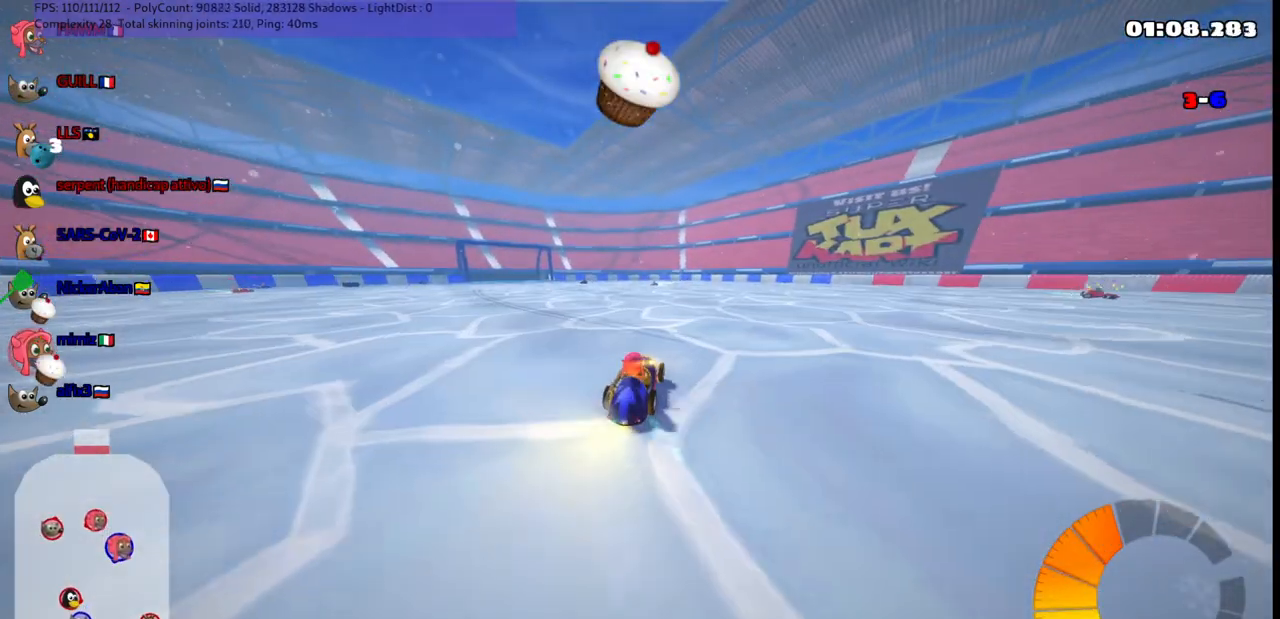
{"keys": ["right", "up"], "events": []}
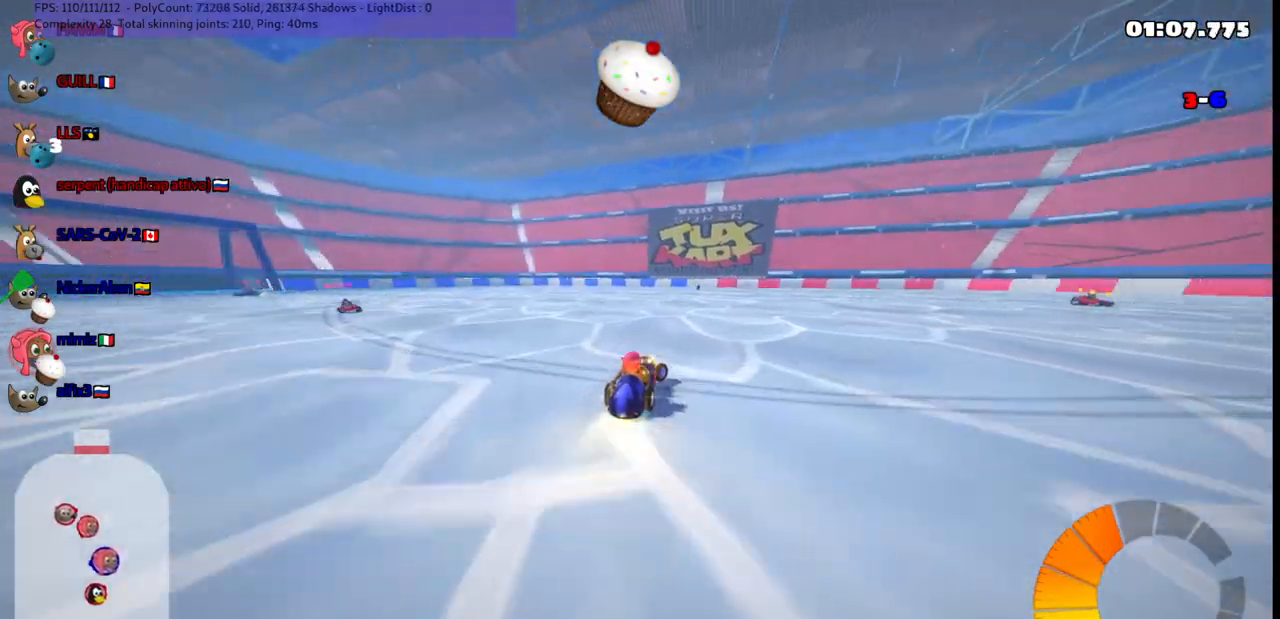
{"keys": ["m", "right", "up"], "events": [[150, "right", "up"], [250, "left", "down"], [250, "m", "down"], [333, "right", "down"], [383, "left", "up"]]}
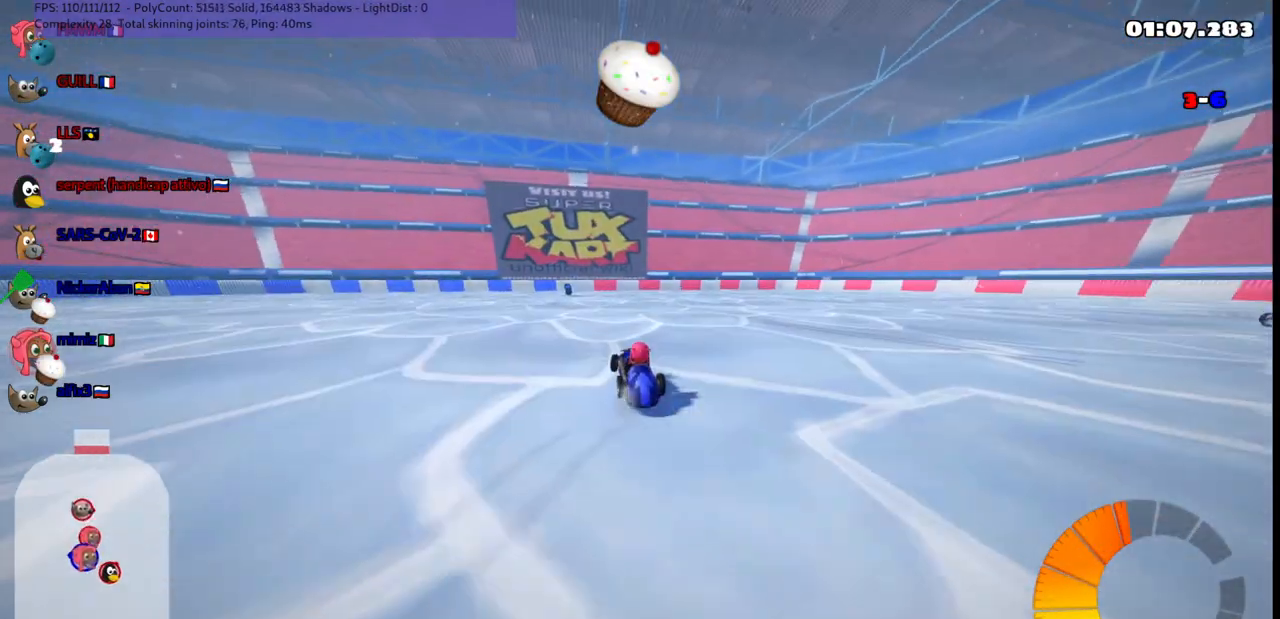
{"keys": ["m", "right", "up"], "events": [[33, "left", "down"], [167, "left", "up"]]}
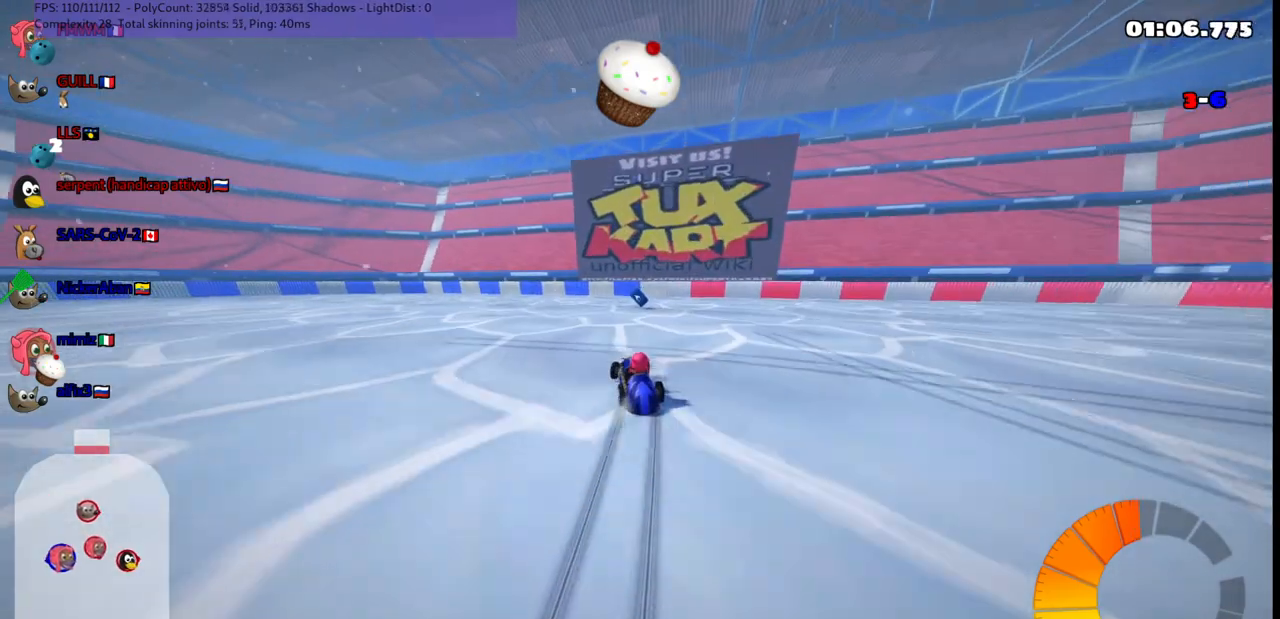
{"keys": ["left", "m", "up"], "events": [[483, "left", "down"], [483, "right", "up"]]}
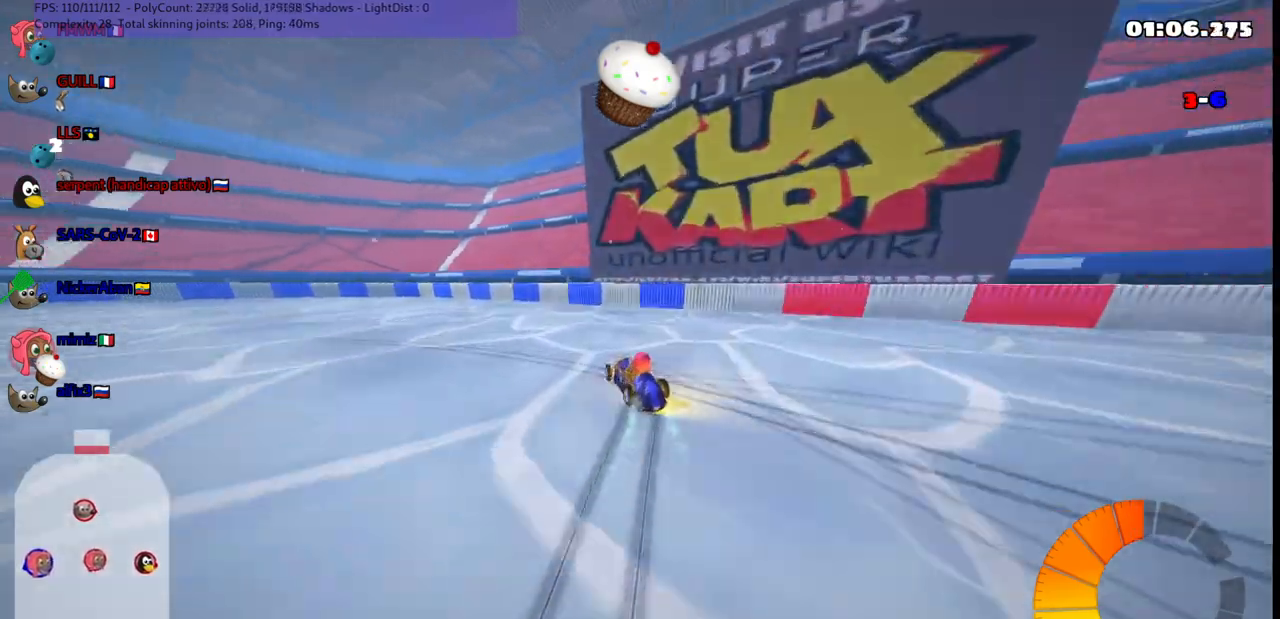
{"keys": ["left", "m", "up"], "events": []}
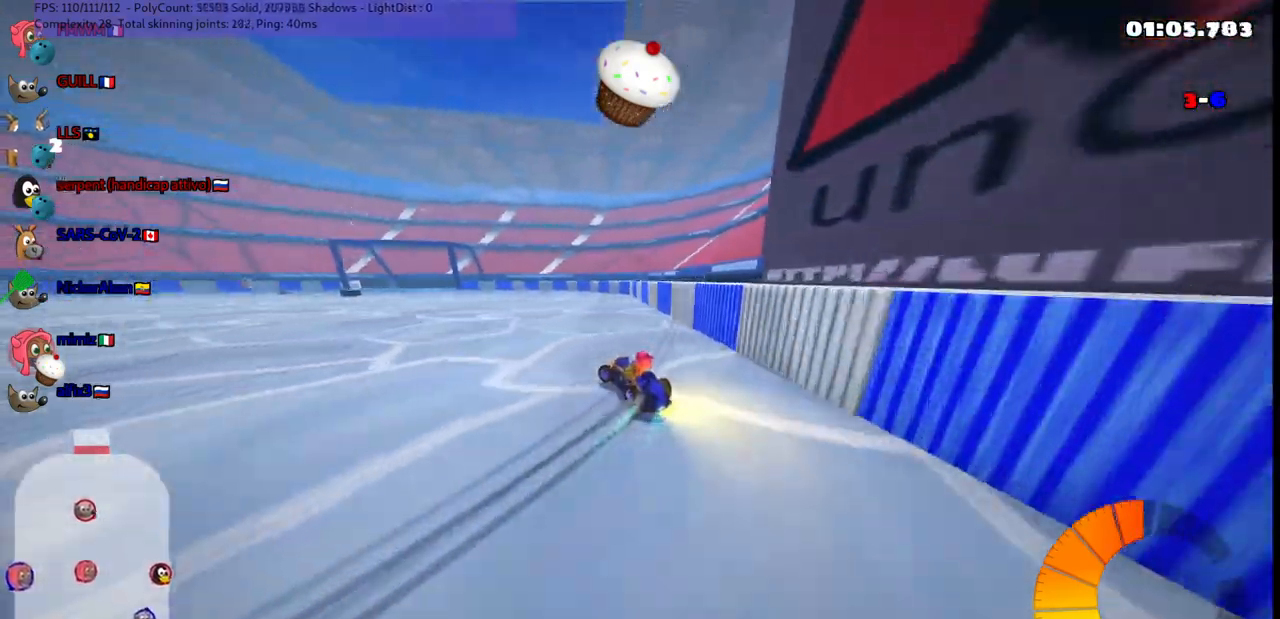
{"keys": ["left", "m", "right", "up"], "events": [[317, "right", "down"], [367, "left", "up"], [467, "left", "down"]]}
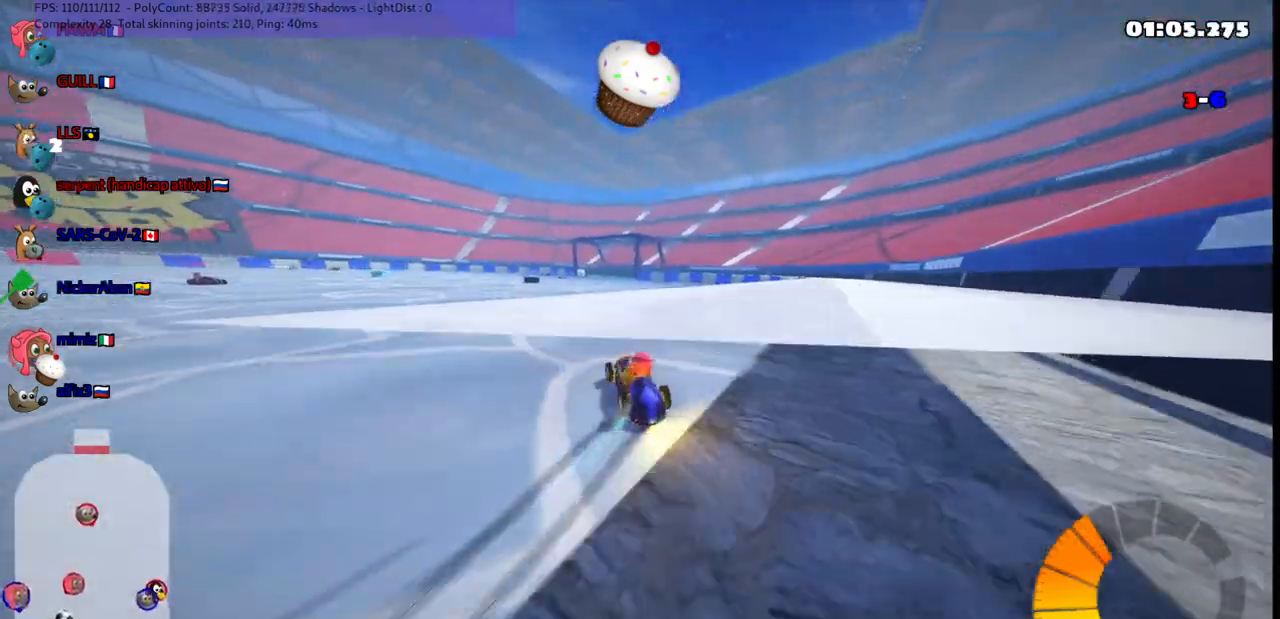
{"keys": ["left", "m"], "events": [[117, "right", "up"], [433, "up", "up"]]}
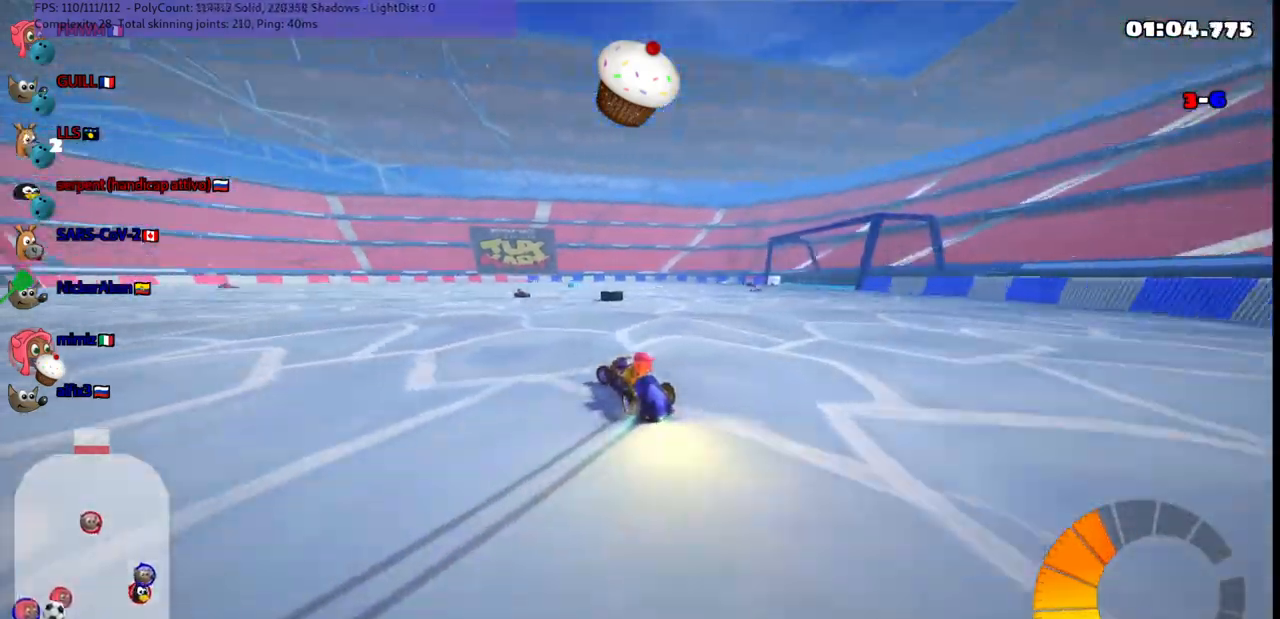
{"keys": ["down", "left"], "events": [[133, "down", "down"], [450, "m", "up"]]}
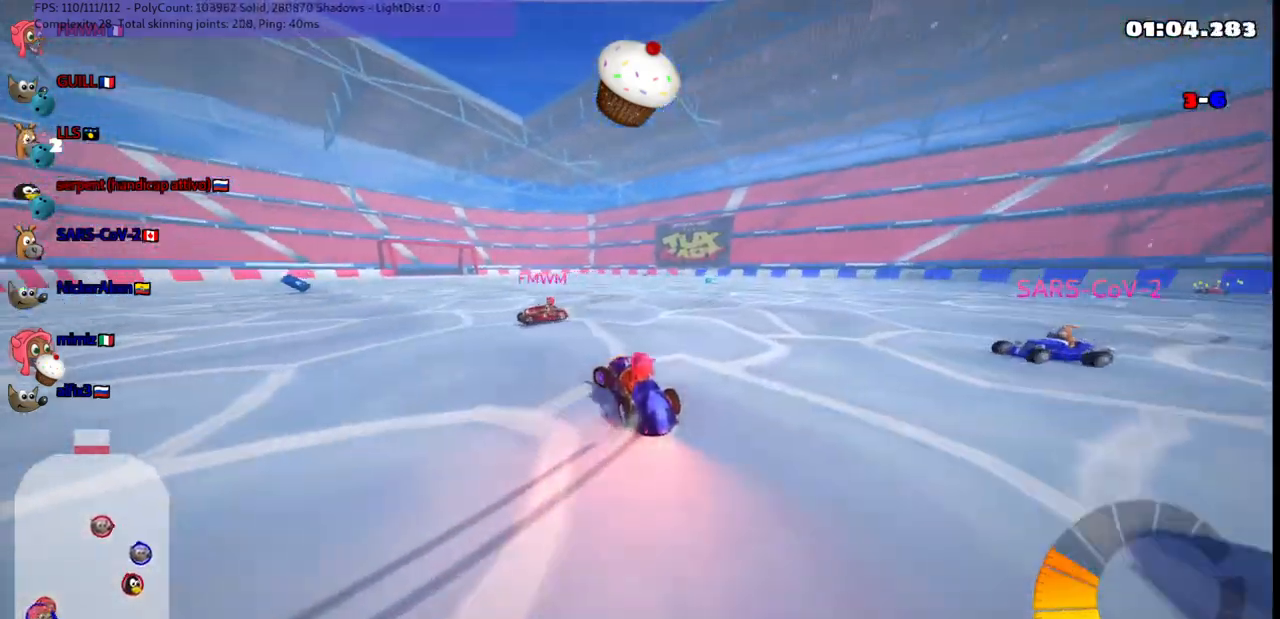
{"keys": ["right", "up"], "events": [[100, "down", "up"], [100, "left", "up"], [150, "right", "down"], [183, "up", "down"]]}
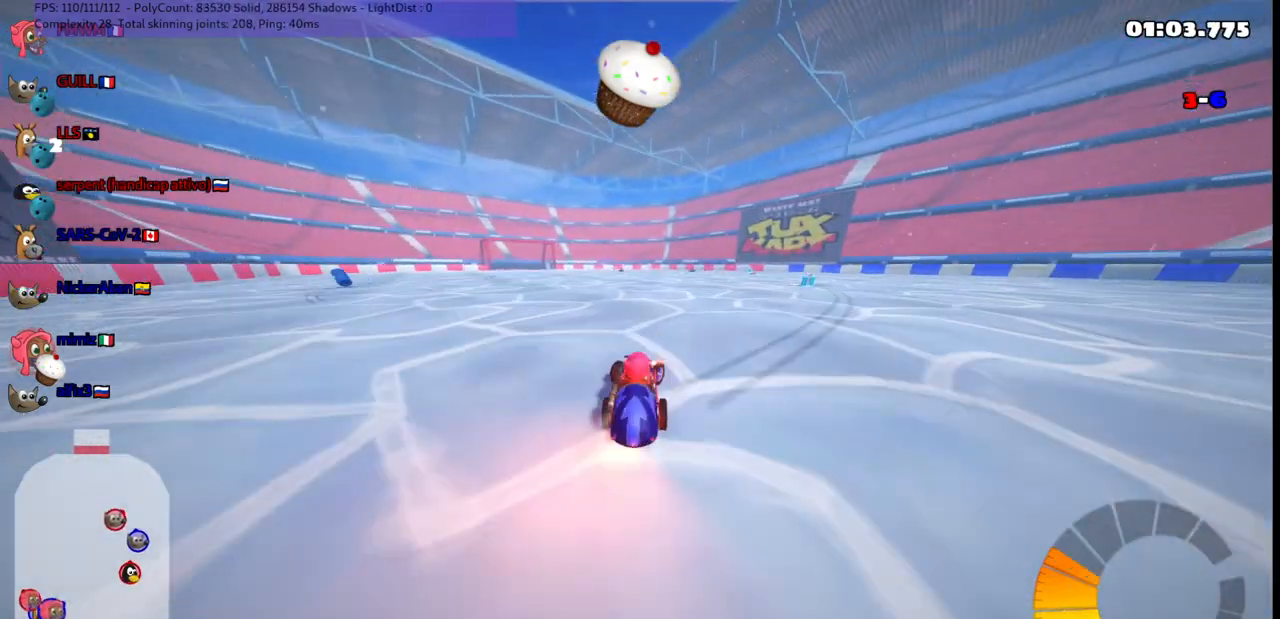
{"keys": ["b", "m", "right", "up"], "events": [[167, "right", "up"], [400, "m", "down"], [400, "right", "down"], [450, "b", "down"]]}
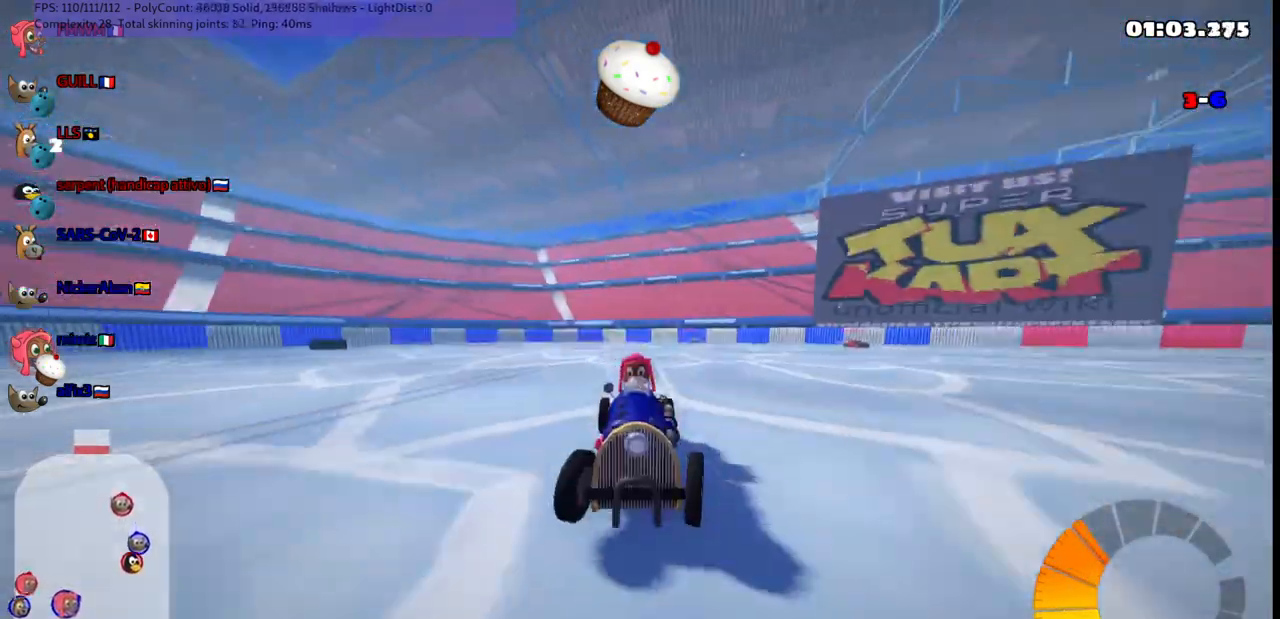
{"keys": ["left", "m", "right", "up"], "events": [[50, "left", "down"], [100, "right", "up"], [283, "space", "down"], [383, "b", "up"], [433, "right", "down"], [433, "space", "up"]]}
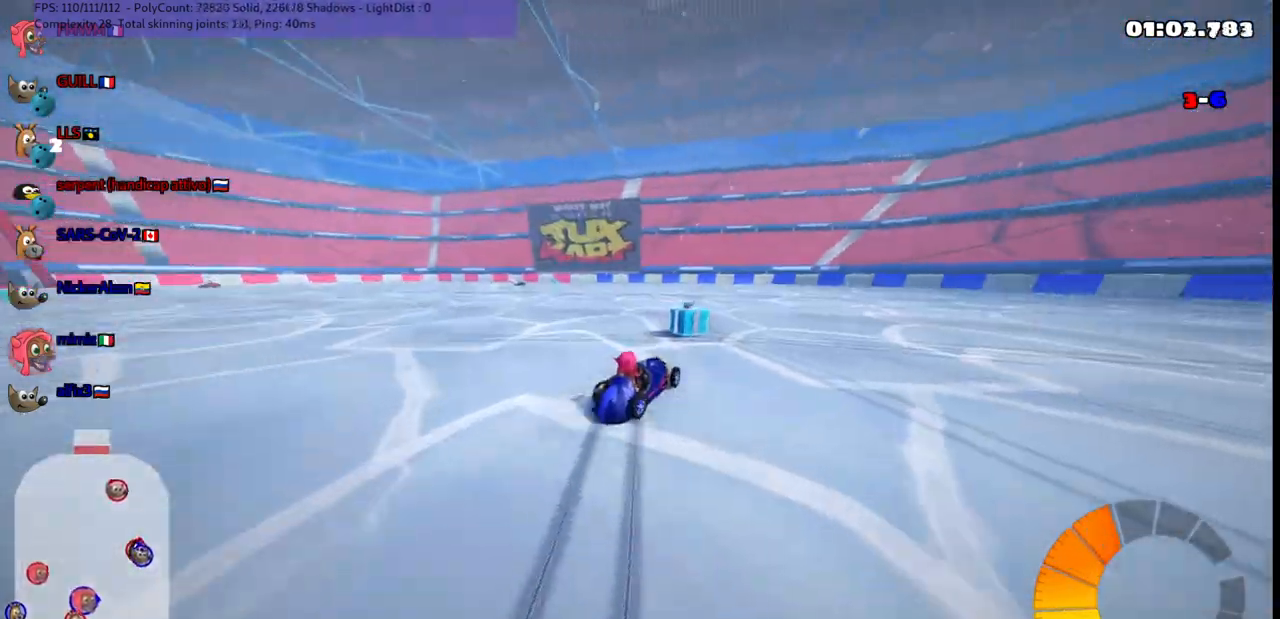
{"keys": ["up"], "events": [[267, "left", "up"], [267, "m", "up"], [400, "right", "up"]]}
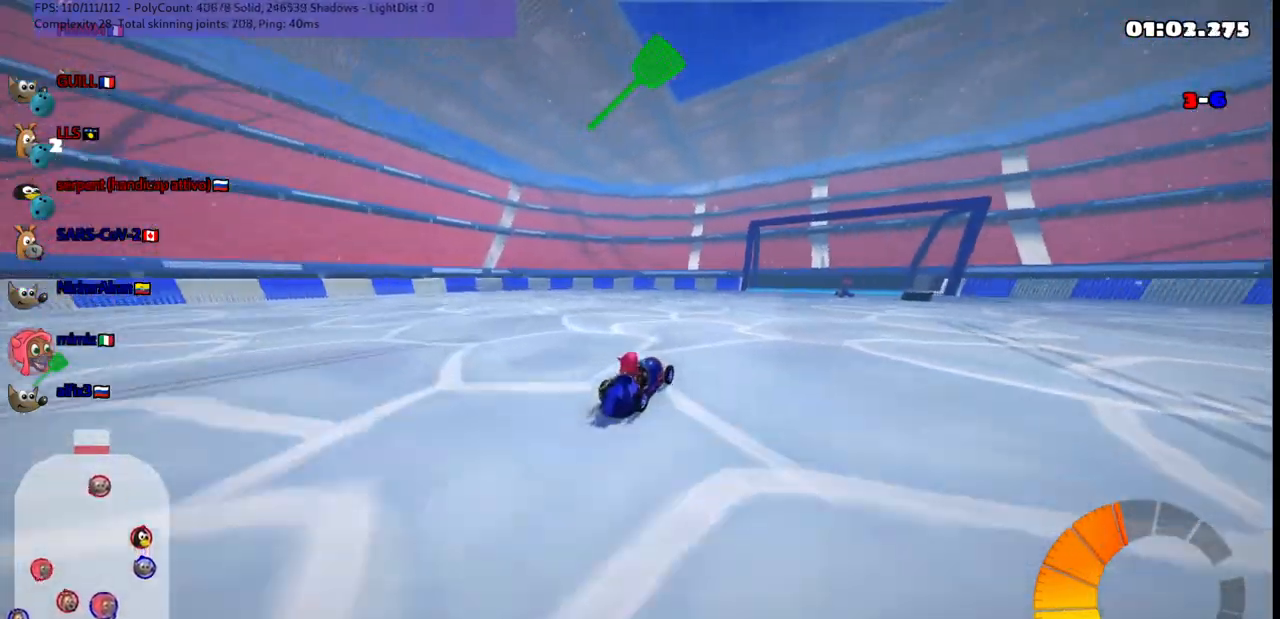
{"keys": ["left", "up"], "events": [[467, "left", "down"]]}
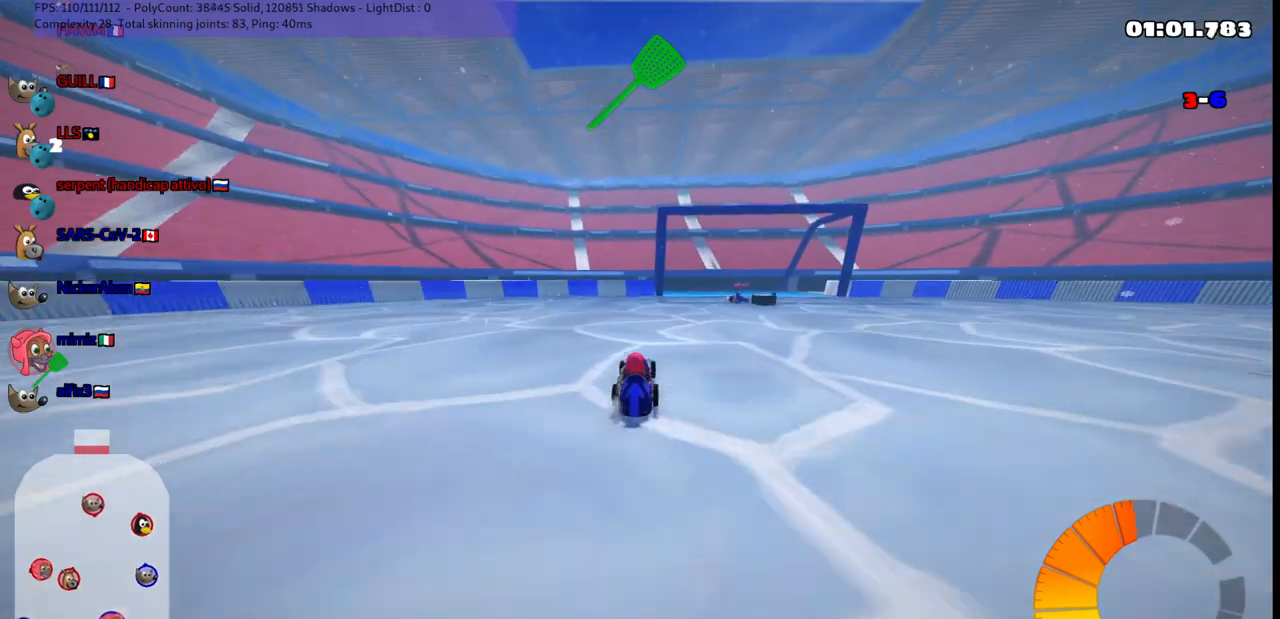
{"keys": ["down", "m", "right"], "events": [[117, "left", "up"], [150, "right", "down"], [250, "m", "down"], [250, "up", "up"], [383, "down", "down"]]}
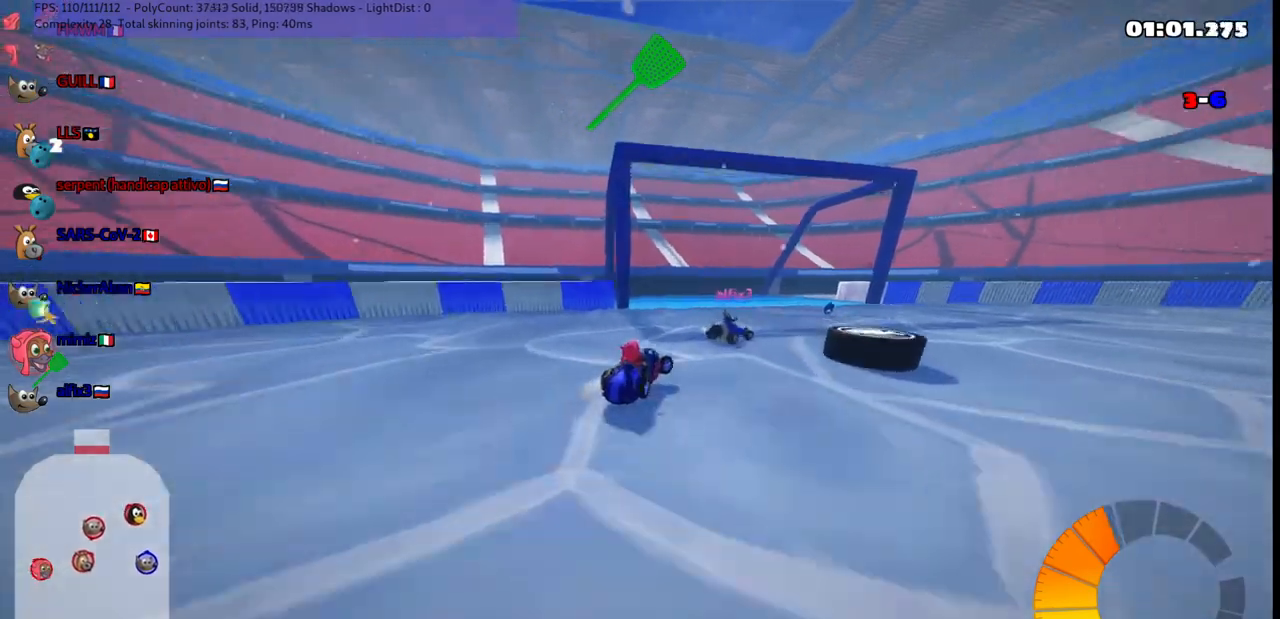
{"keys": [], "events": [[33, "m", "up"], [417, "down", "up"], [417, "right", "up"]]}
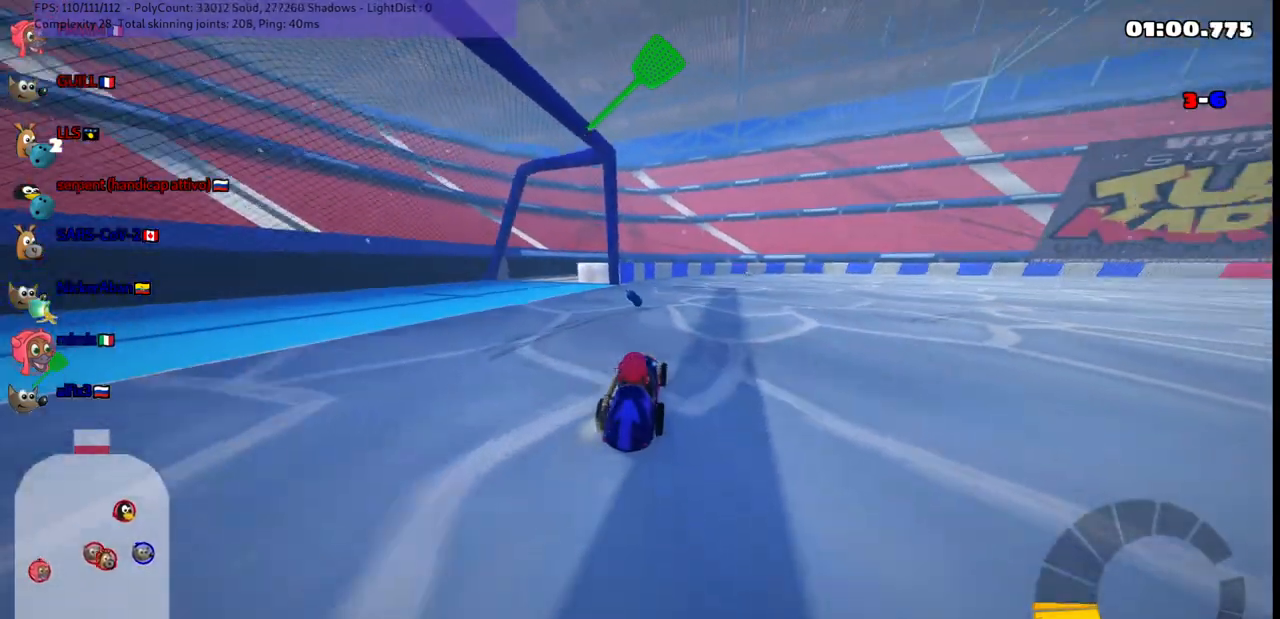
{"keys": ["m", "right"], "events": [[17, "up", "down"], [50, "left", "down"], [250, "left", "up"], [350, "right", "down"], [450, "m", "down"], [450, "up", "up"]]}
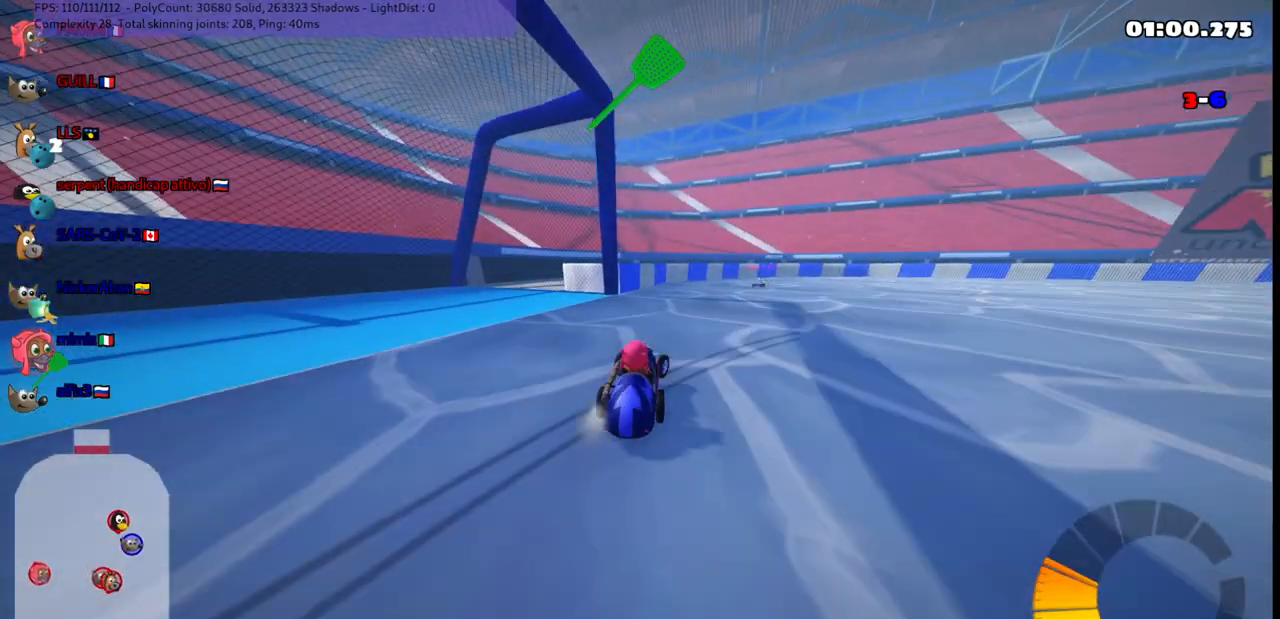
{"keys": ["down", "left"], "events": [[33, "down", "down"], [83, "m", "up"], [183, "right", "up"], [283, "left", "down"]]}
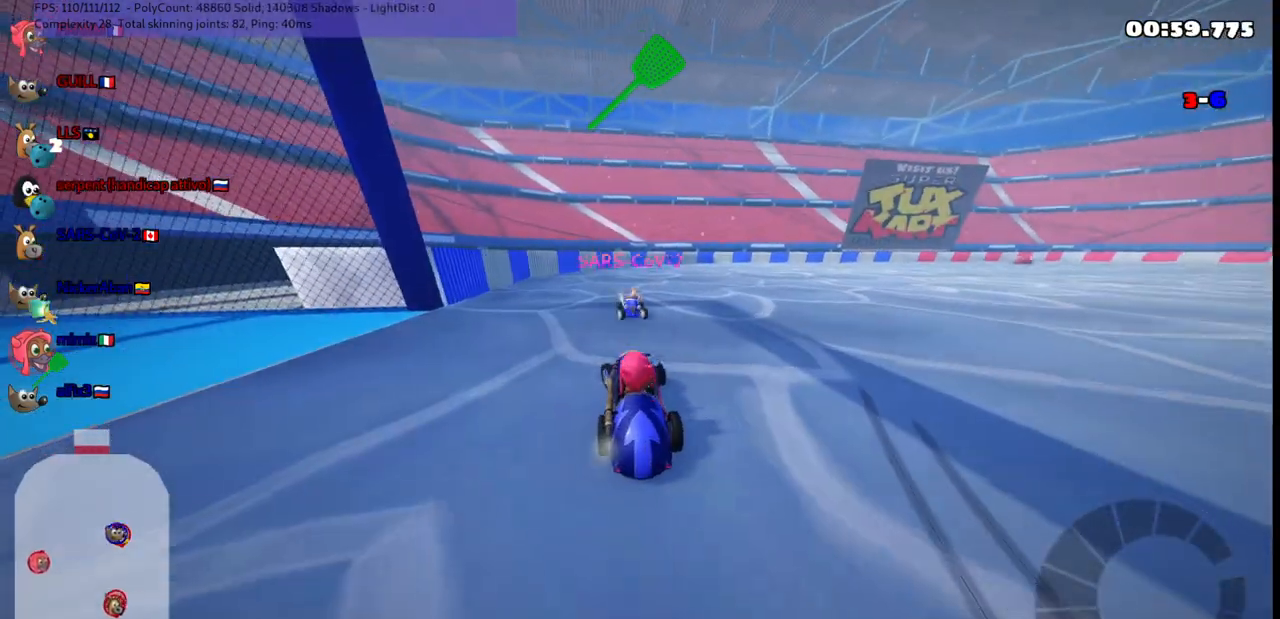
{"keys": ["down"], "events": [[283, "left", "up"]]}
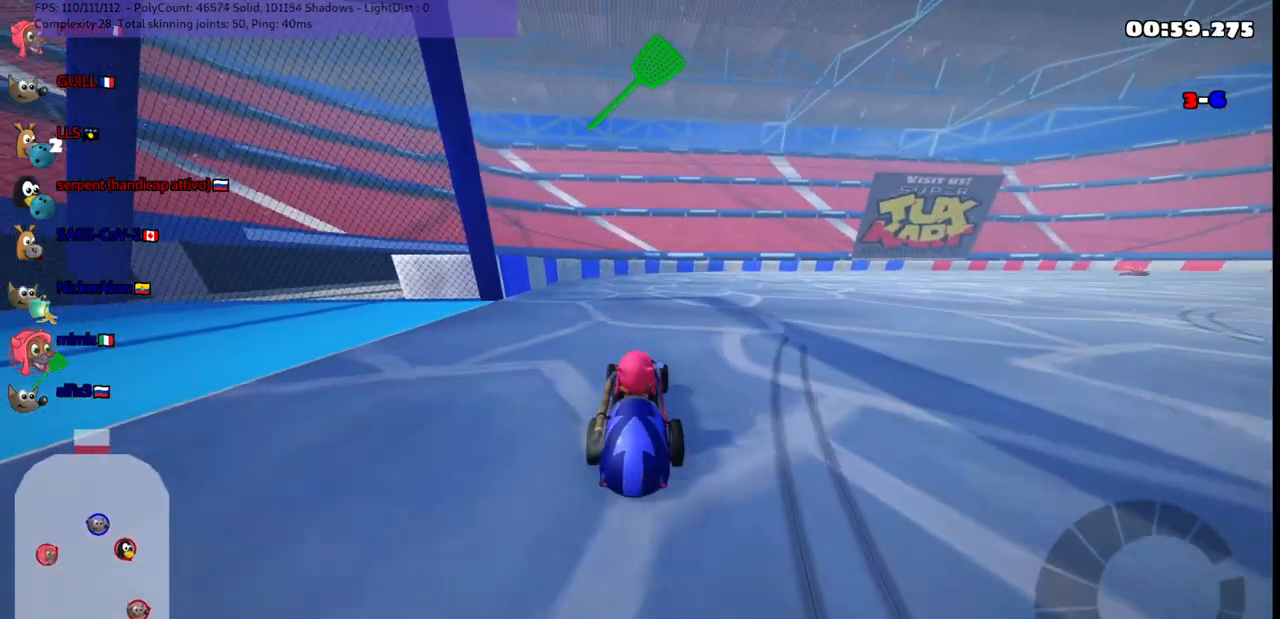
{"keys": [], "events": [[350, "down", "up"], [400, "down", "down"], [500, "down", "up"]]}
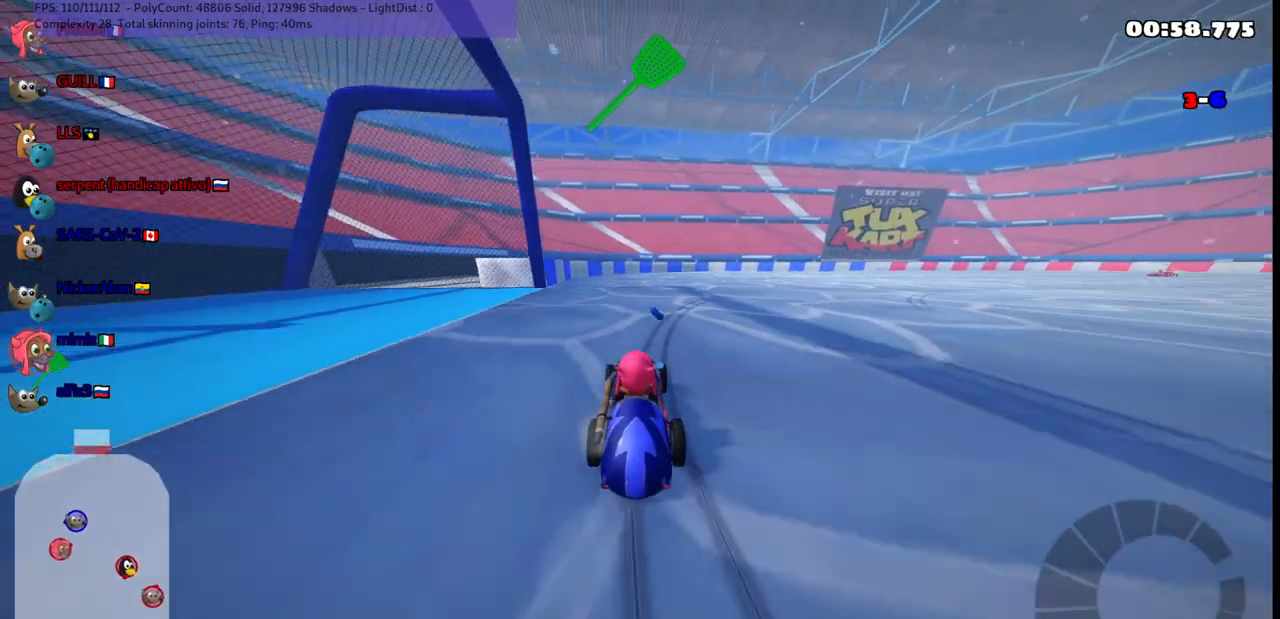
{"keys": ["up"], "events": [[383, "up", "down"]]}
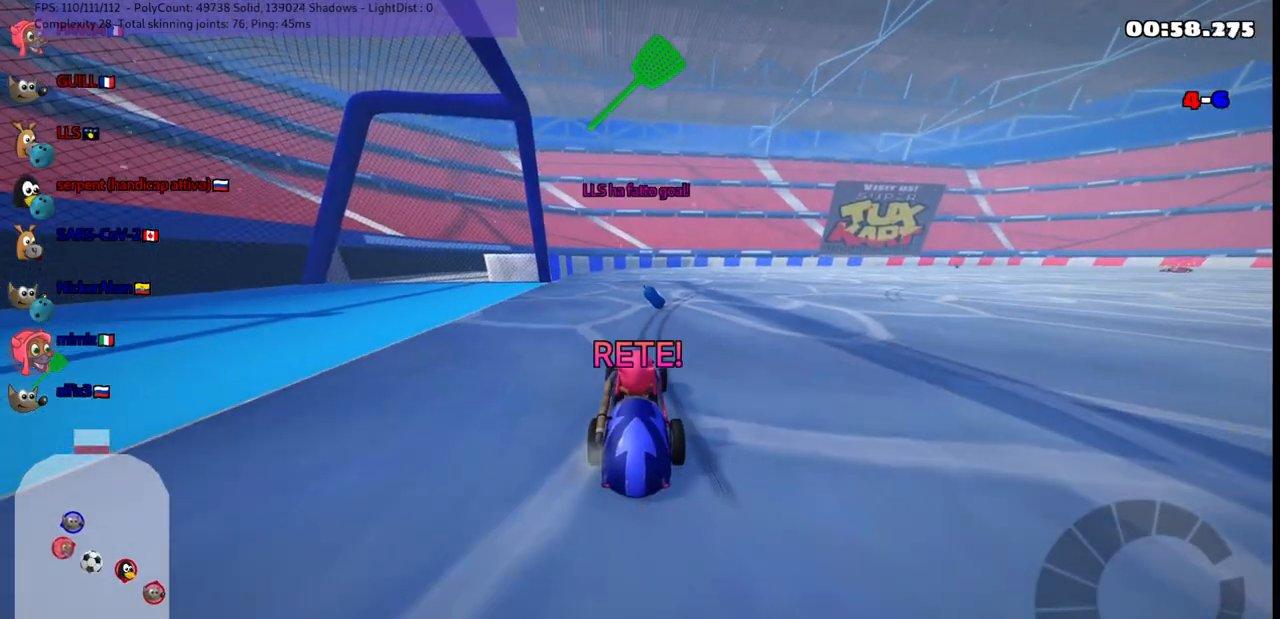
{"keys": ["up"], "events": []}
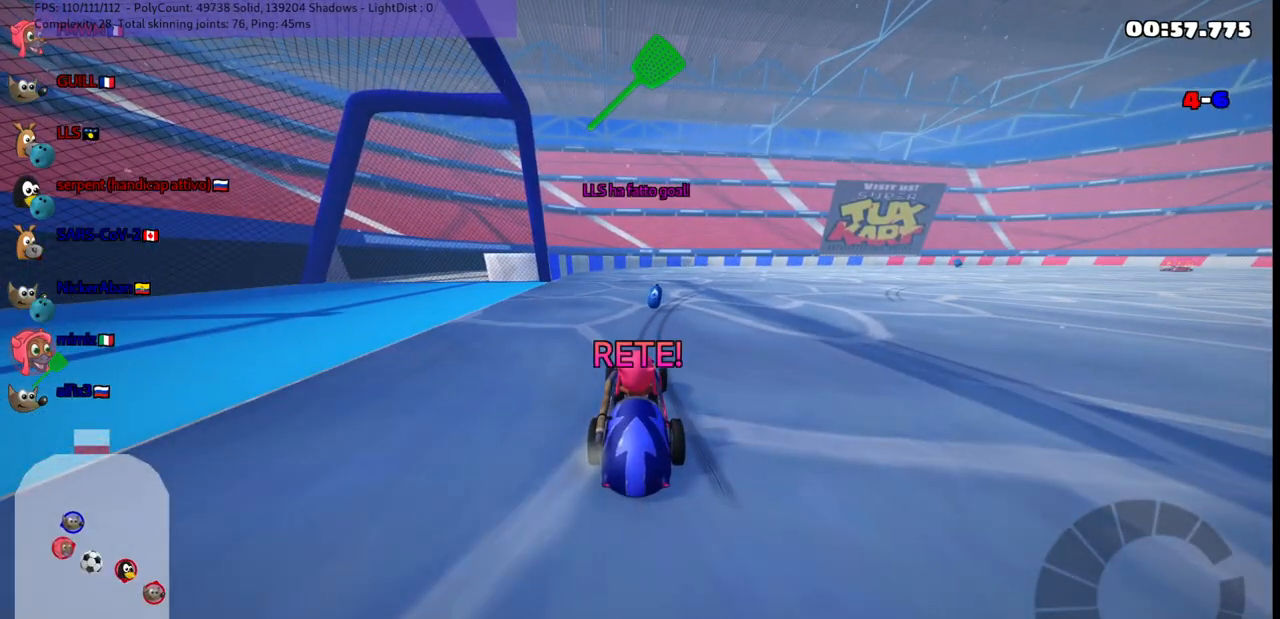
{"keys": ["up"], "events": []}
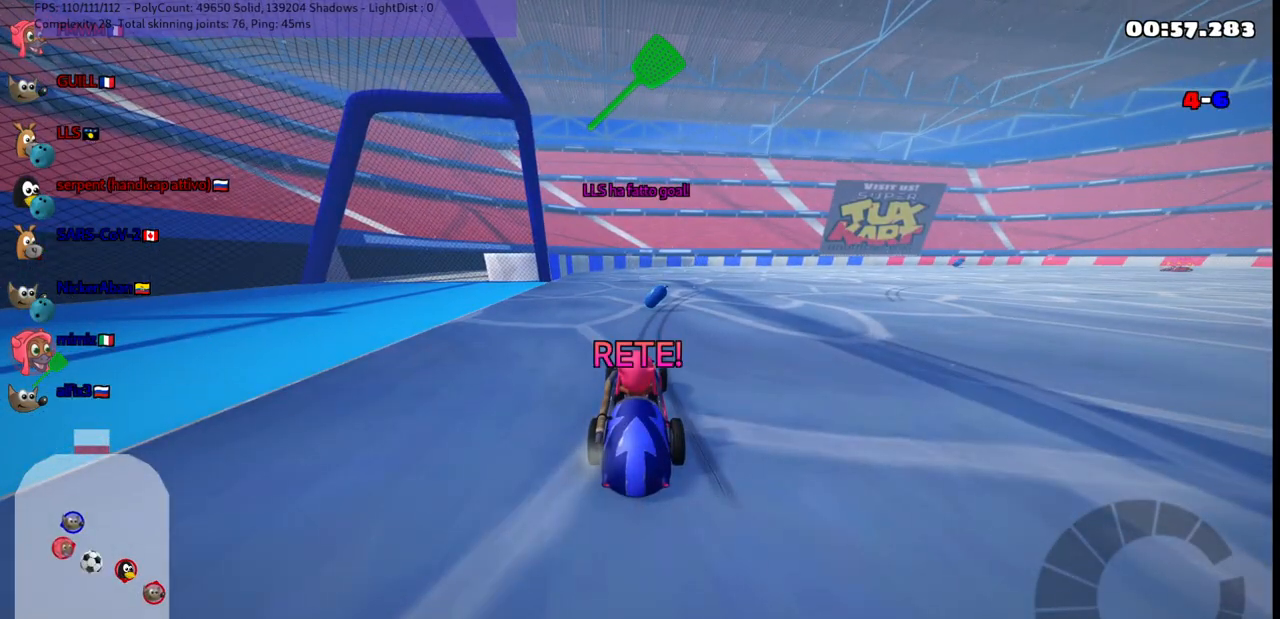
{"keys": ["up"], "events": []}
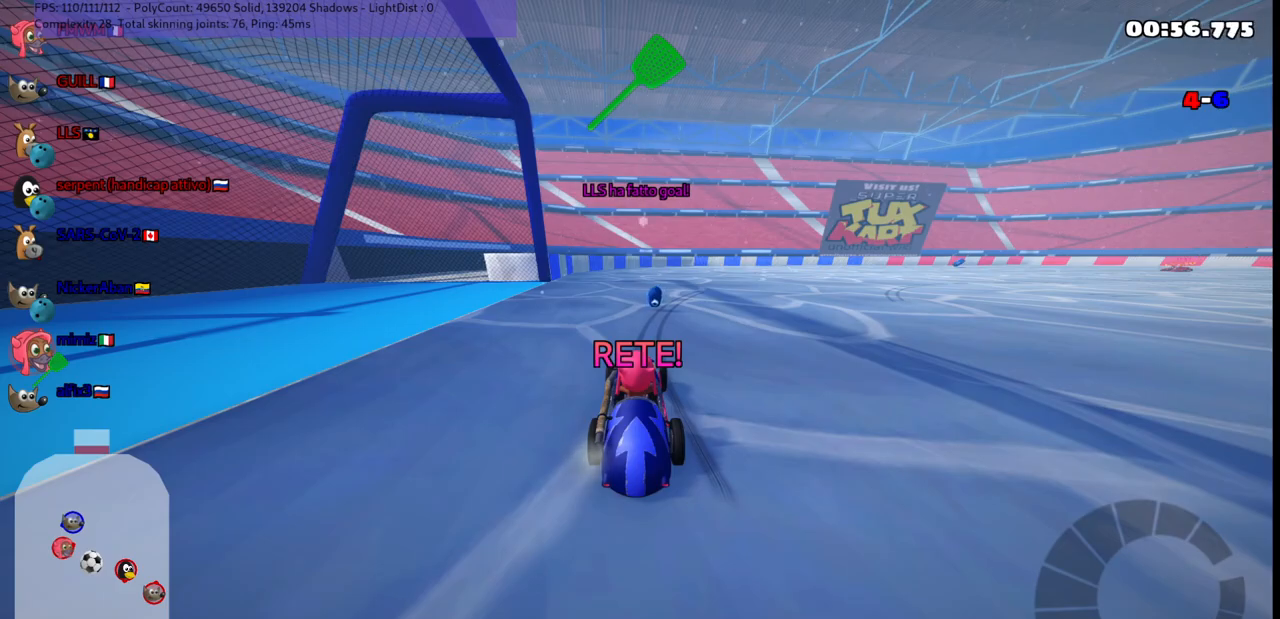
{"keys": ["n", "up"], "events": [[467, "n", "down"]]}
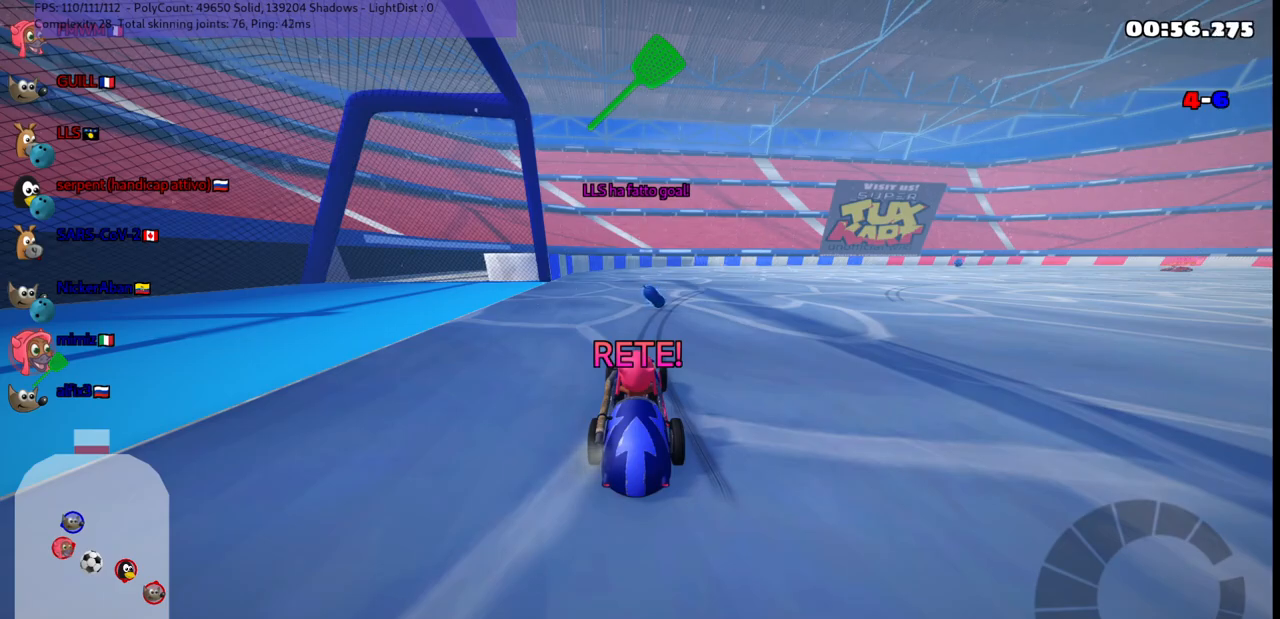
{"keys": ["n", "up"], "events": []}
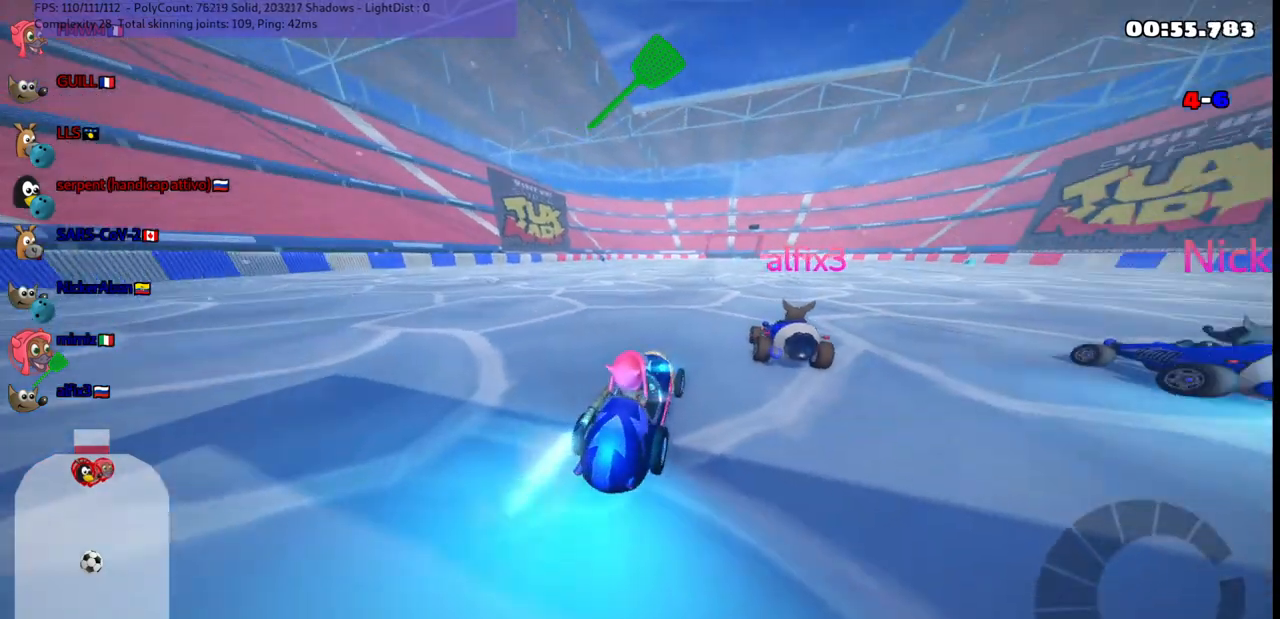
{"keys": ["up"], "events": [[67, "right", "down"], [167, "n", "up"], [500, "right", "up"]]}
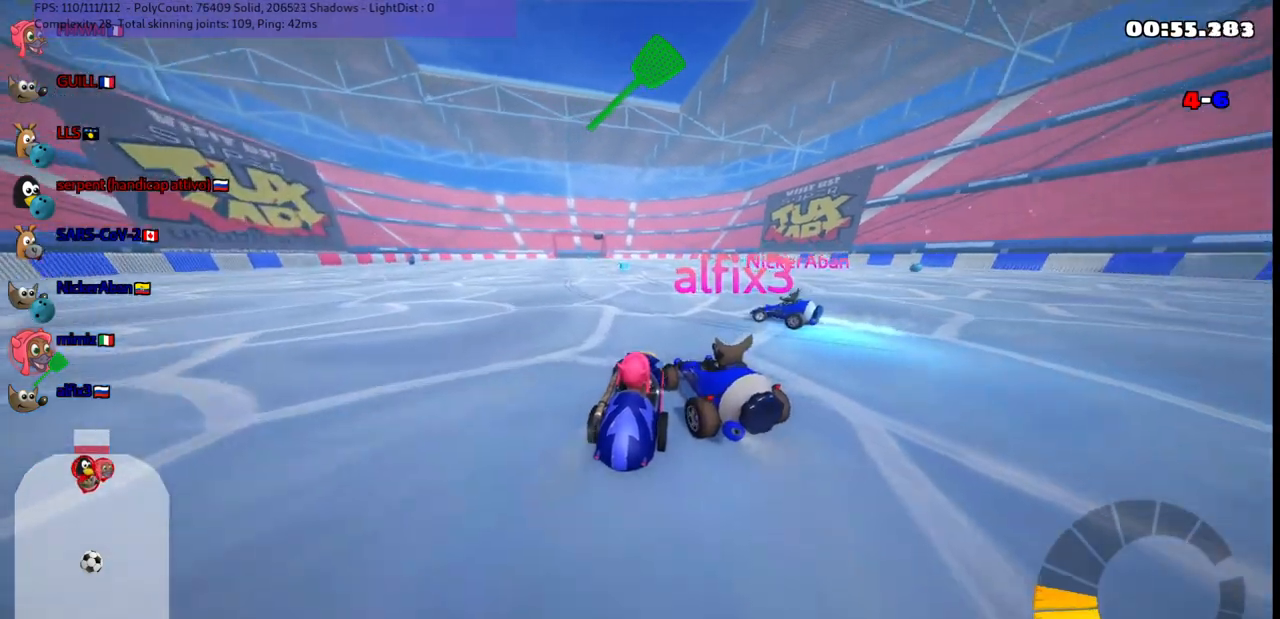
{"keys": ["m", "right", "up"], "events": [[50, "left", "down"], [50, "m", "down"], [100, "right", "down"], [200, "left", "up"]]}
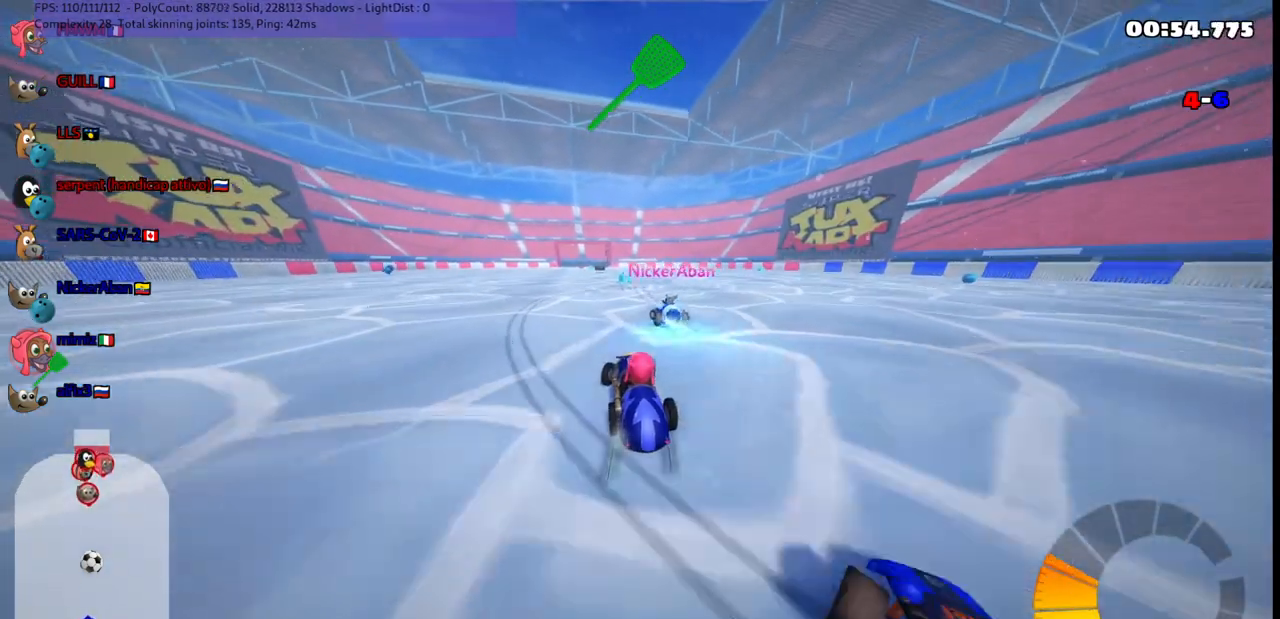
{"keys": ["m", "right", "up"], "events": []}
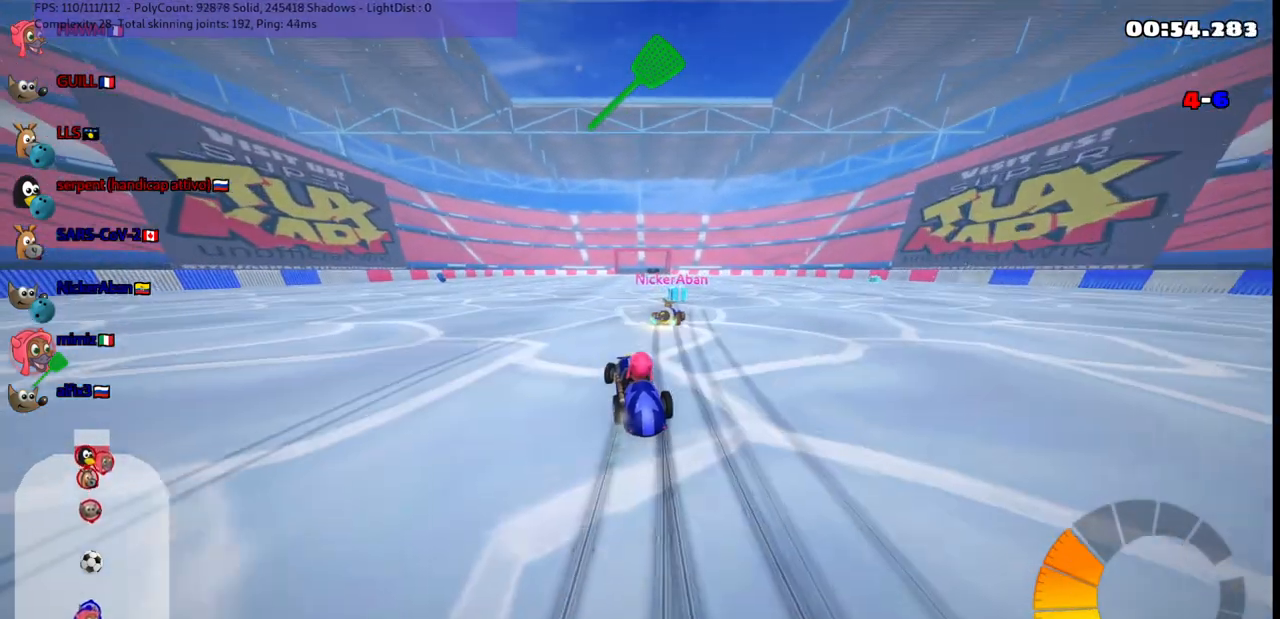
{"keys": ["up"], "events": [[183, "m", "up"], [333, "right", "up"]]}